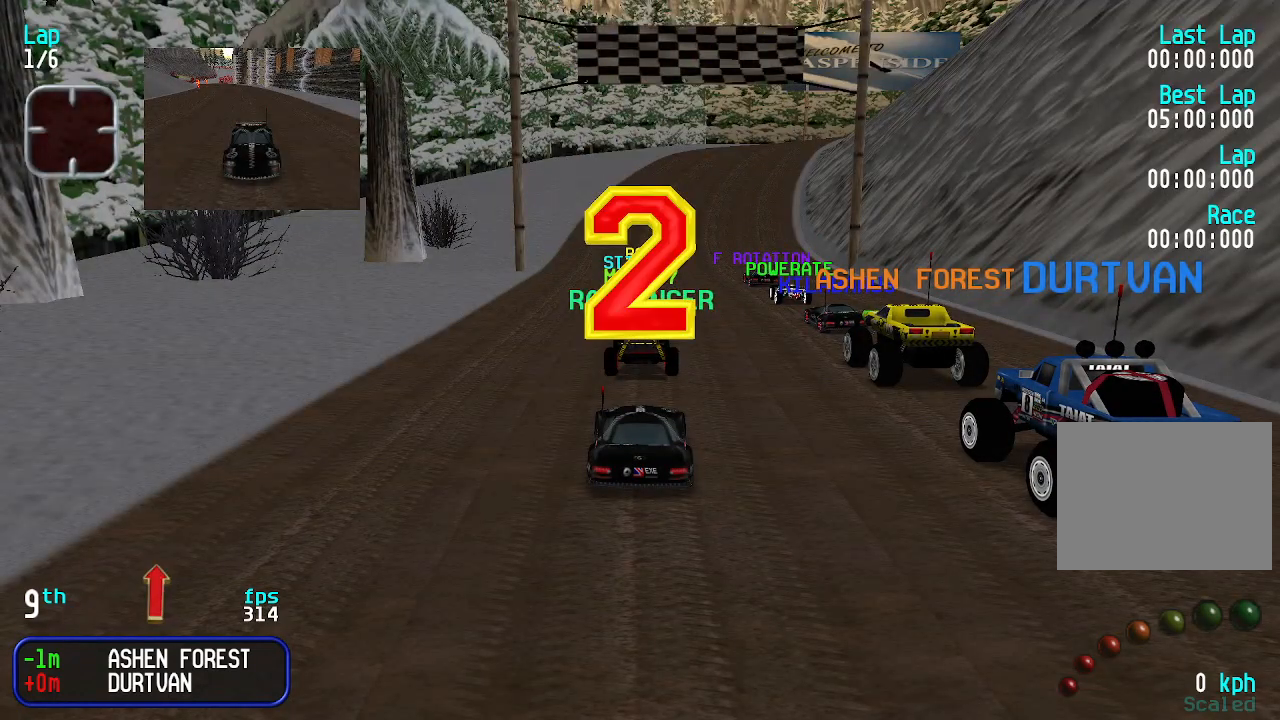
Gameplay with keyboard; each line is a JSON object with the keys held at the frame after it. "events" lists presses ("down") and releases ("up") of "down", "left", "right" and "up" between this image and that frame as [ms after this image, input, new state], when the widget could be followed in between. No other keys are recorded. Mouse input is not recorded.
{"keys": ["up"], "events": [[433, "up", "down"]]}
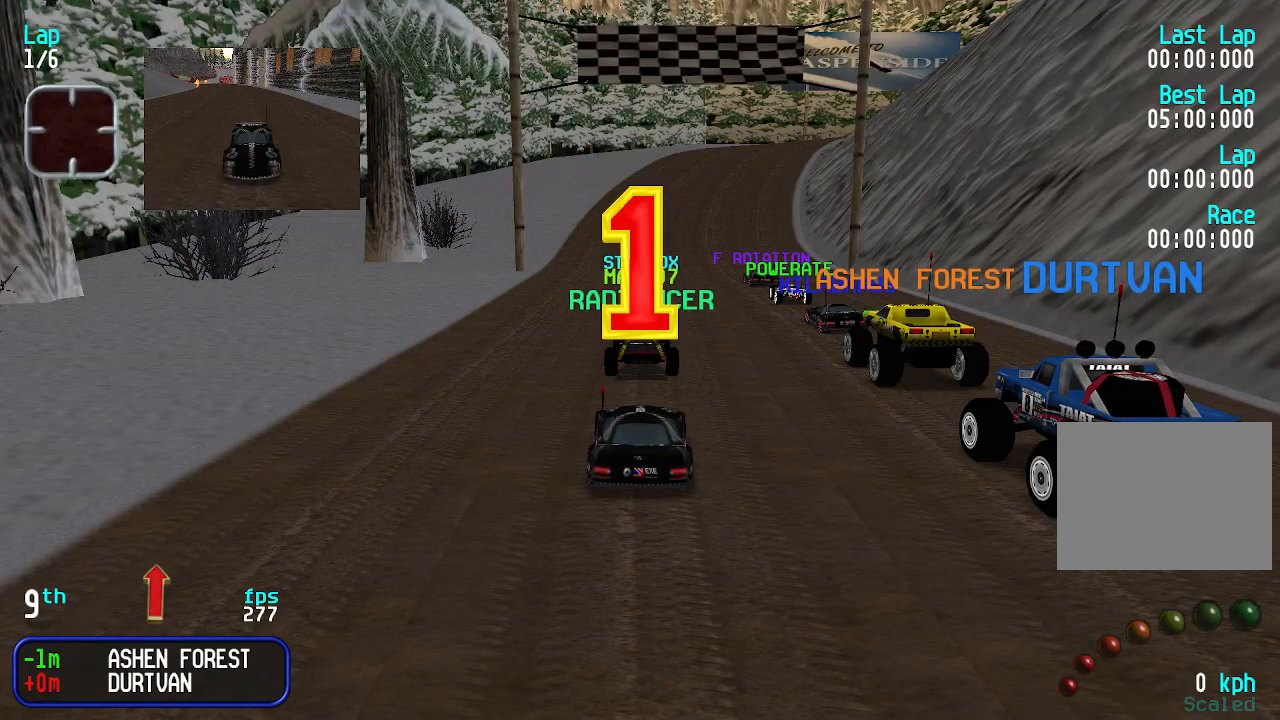
{"keys": ["up"], "events": []}
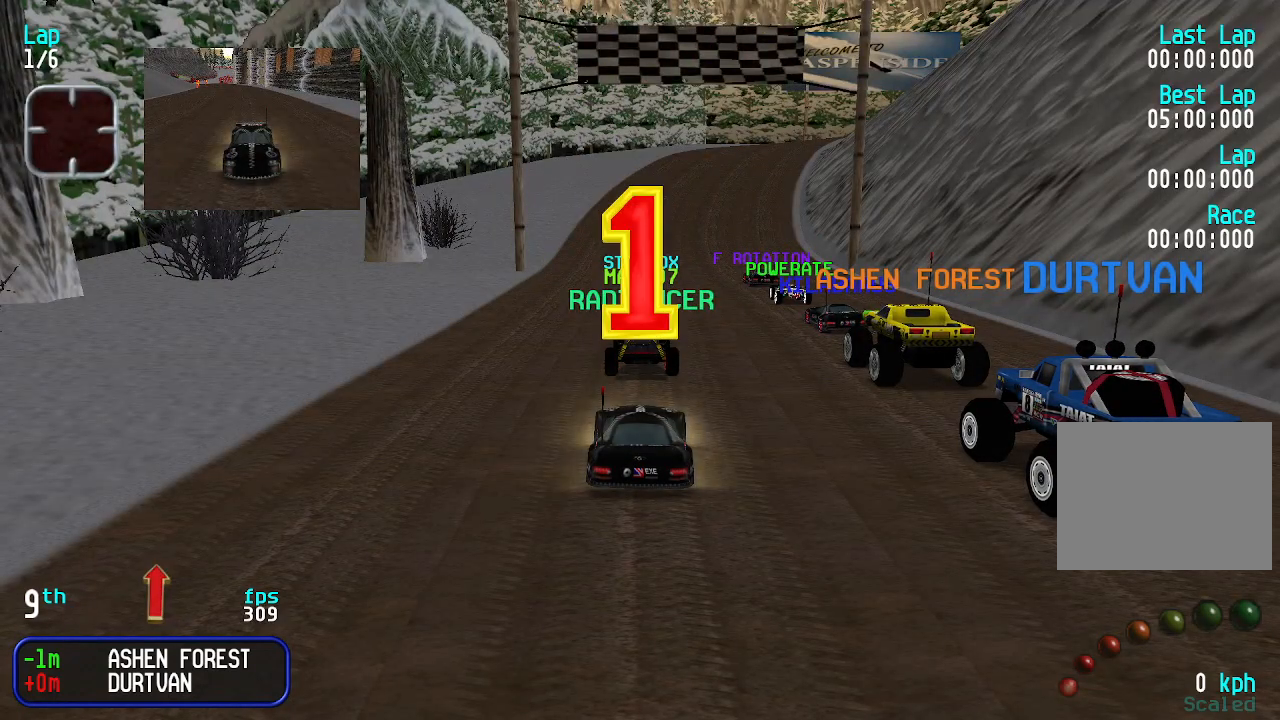
{"keys": ["up"], "events": [[67, "left", "down"], [433, "left", "up"]]}
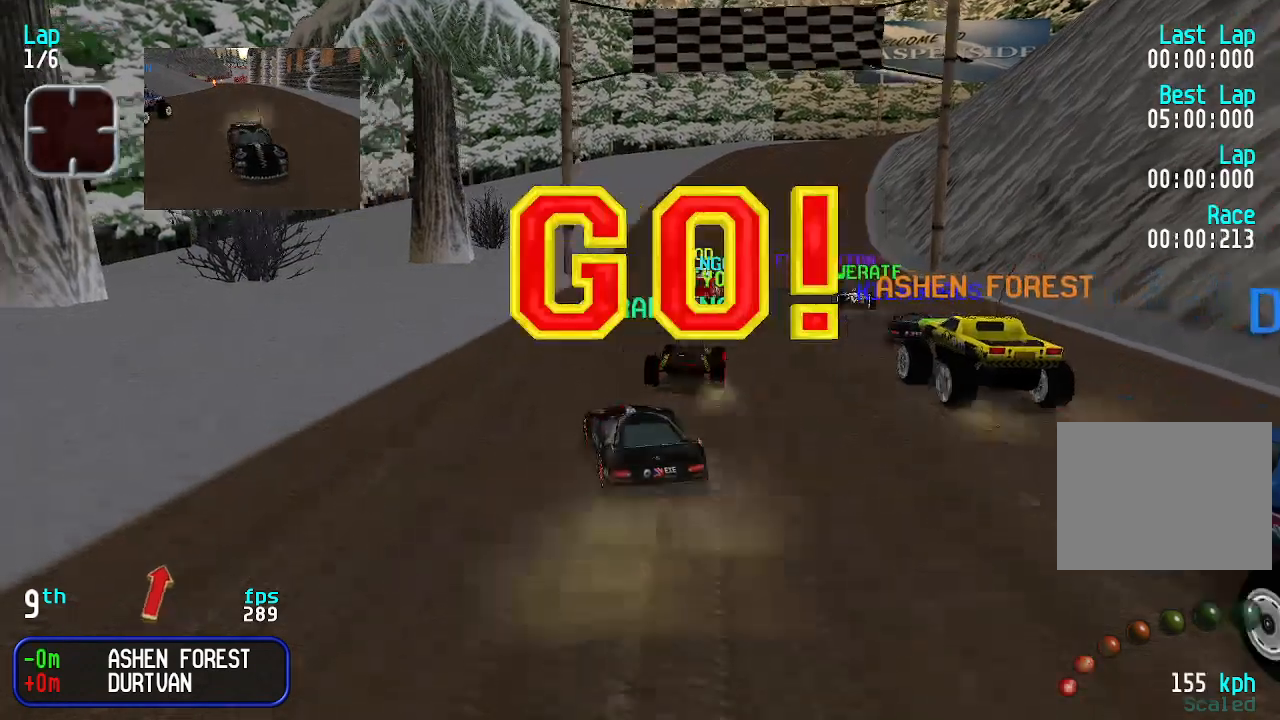
{"keys": ["up"], "events": [[133, "right", "down"], [267, "right", "up"], [400, "right", "down"], [500, "right", "up"]]}
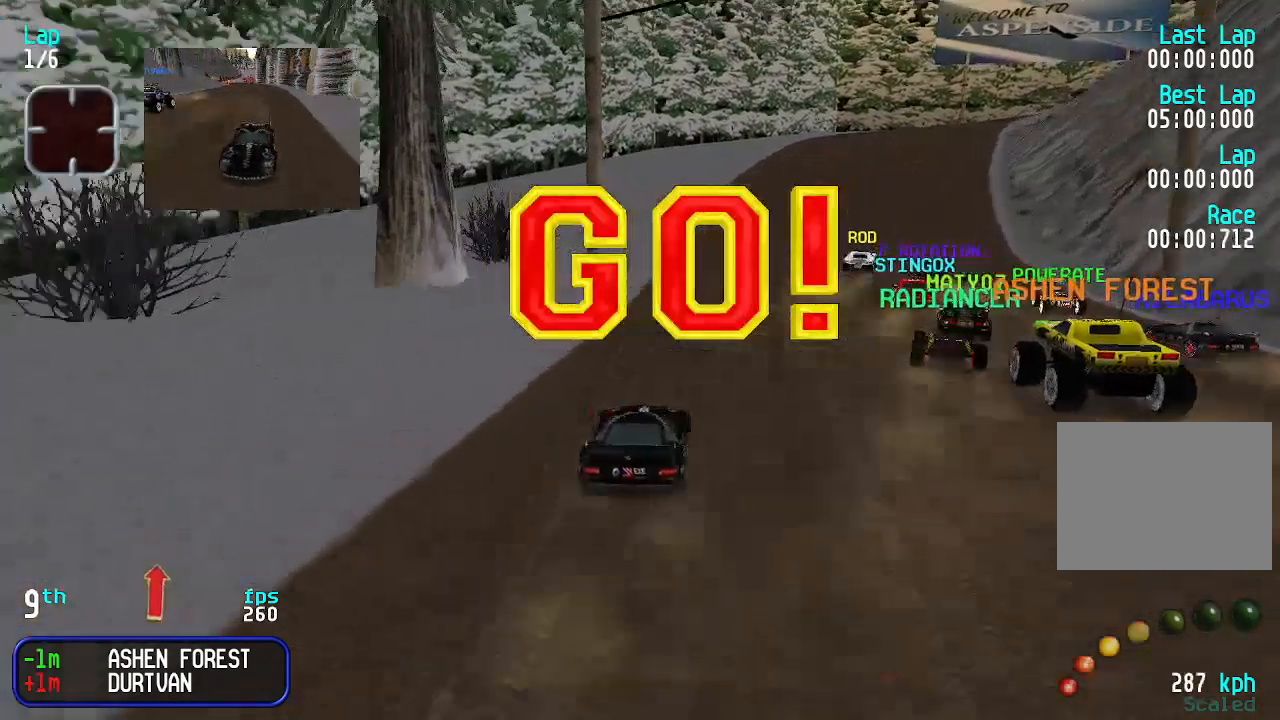
{"keys": ["right", "up"], "events": [[100, "right", "down"], [200, "right", "up"], [300, "right", "down"], [400, "right", "up"], [467, "right", "down"]]}
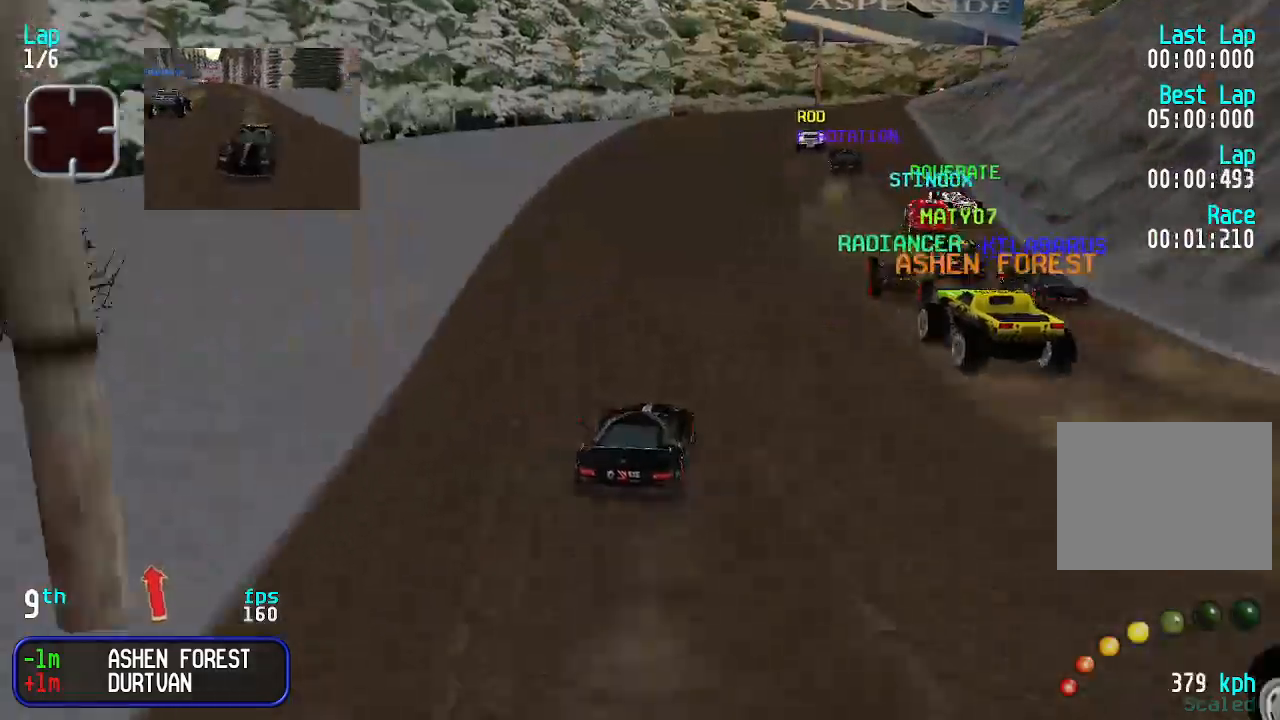
{"keys": ["up"], "events": [[67, "right", "up"], [167, "right", "down"], [200, "right", "up"], [300, "right", "down"], [367, "right", "up"], [433, "right", "down"], [500, "right", "up"]]}
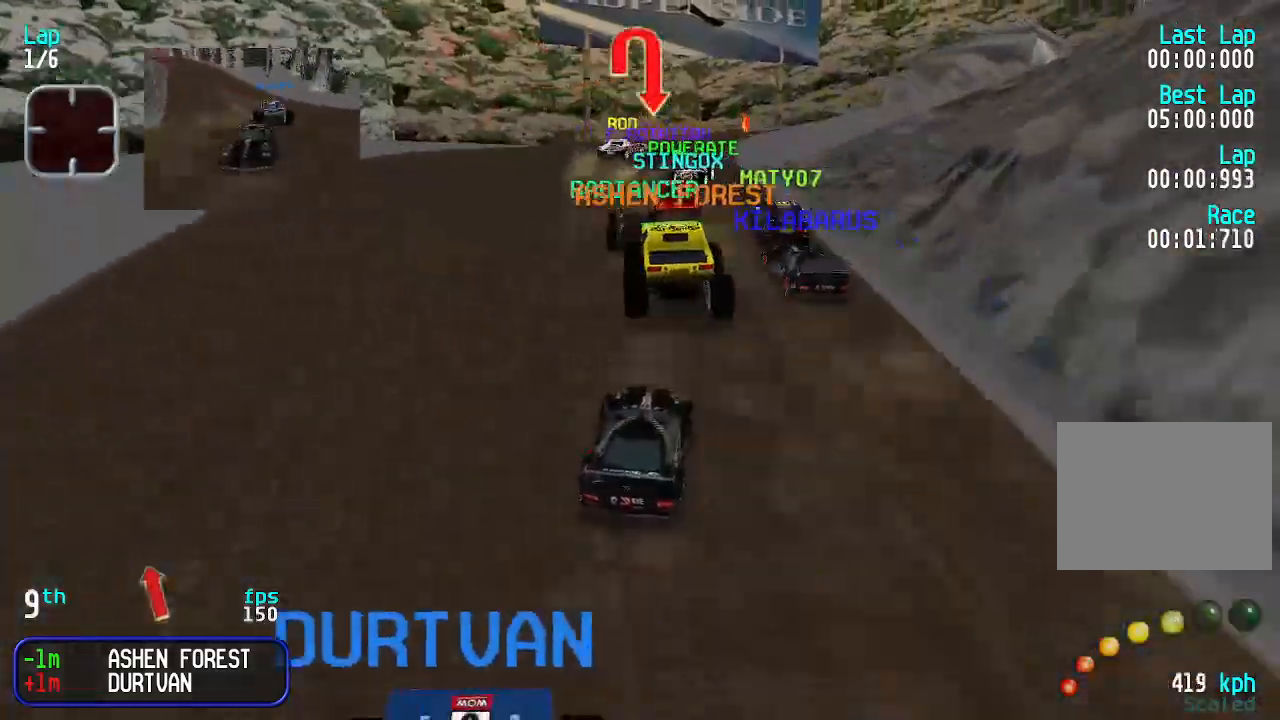
{"keys": ["down", "right"], "events": [[267, "up", "up"], [333, "down", "down"], [500, "right", "down"]]}
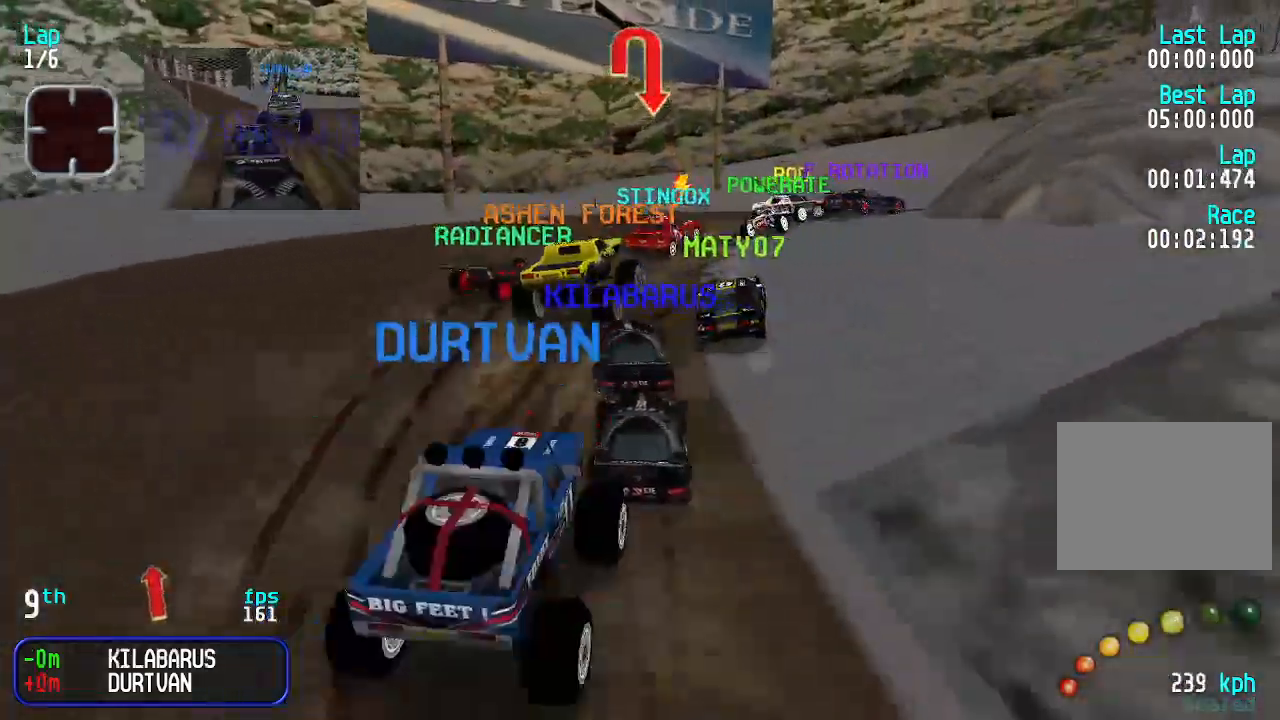
{"keys": ["right"], "events": [[67, "down", "up"], [133, "up", "down"], [333, "up", "up"]]}
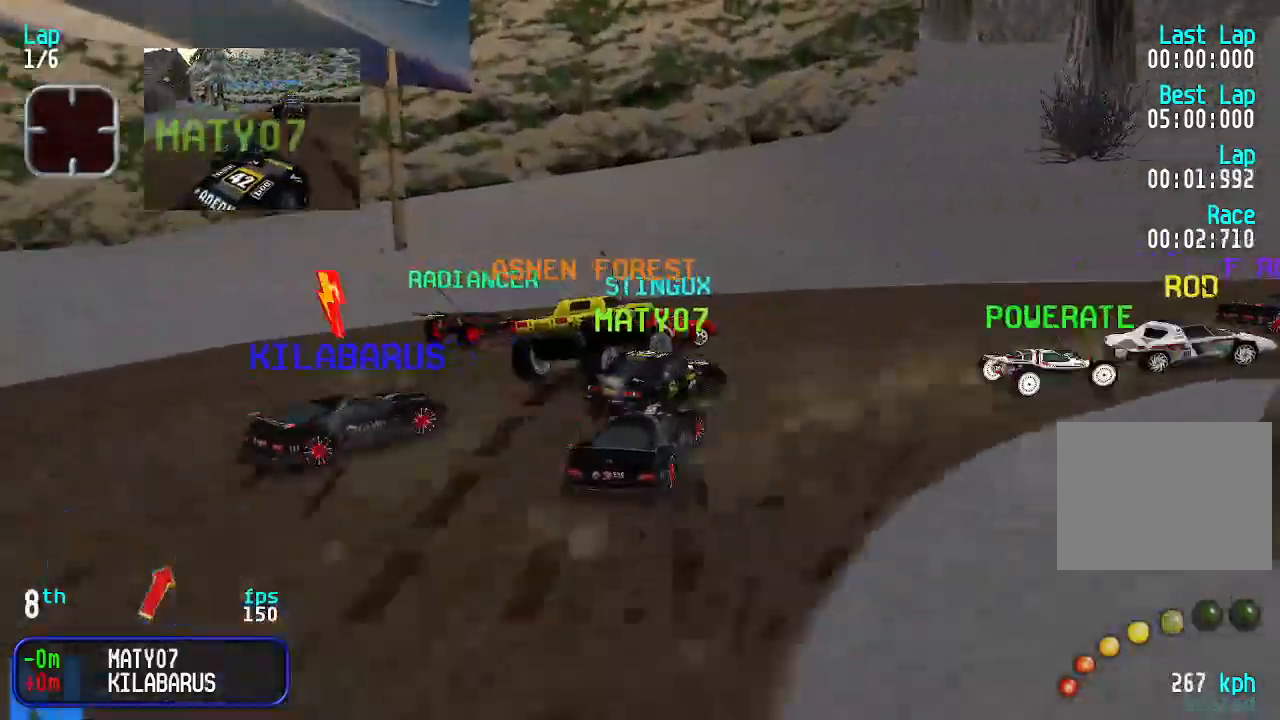
{"keys": ["right", "up"], "events": [[67, "up", "down"], [200, "up", "up"], [300, "up", "down"]]}
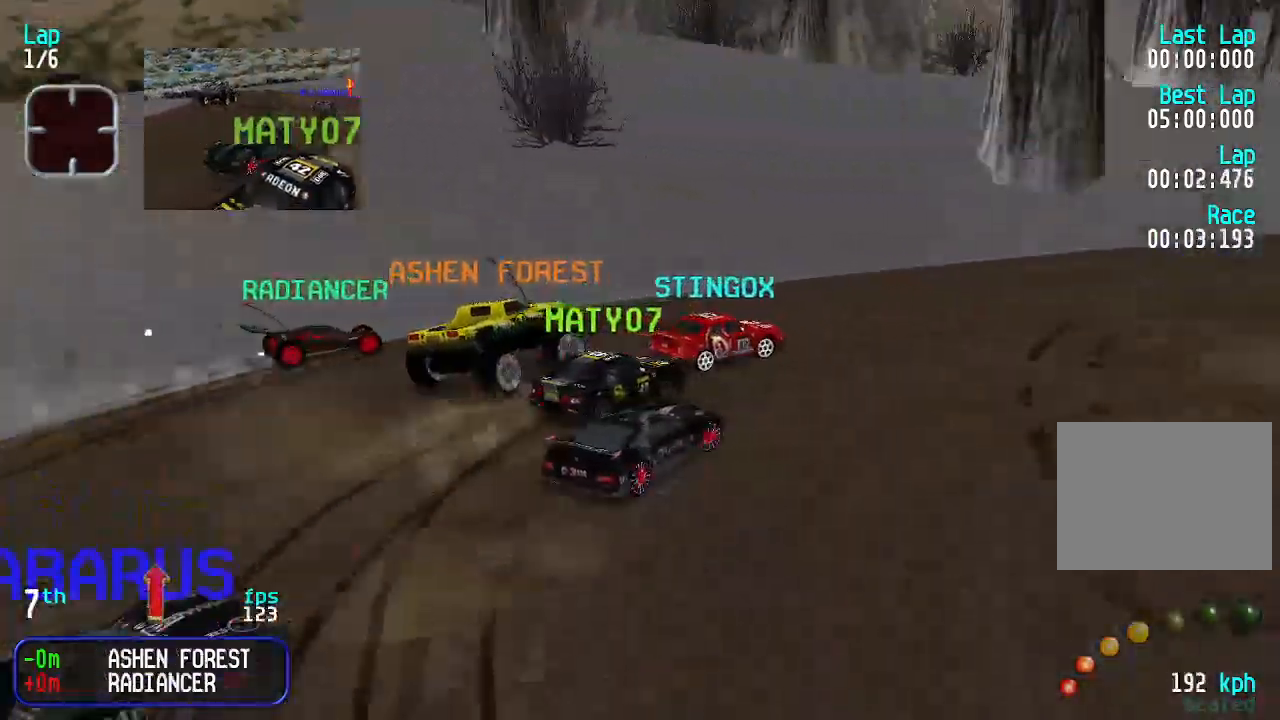
{"keys": ["up"], "events": [[133, "right", "up"], [233, "right", "down"], [433, "right", "up"]]}
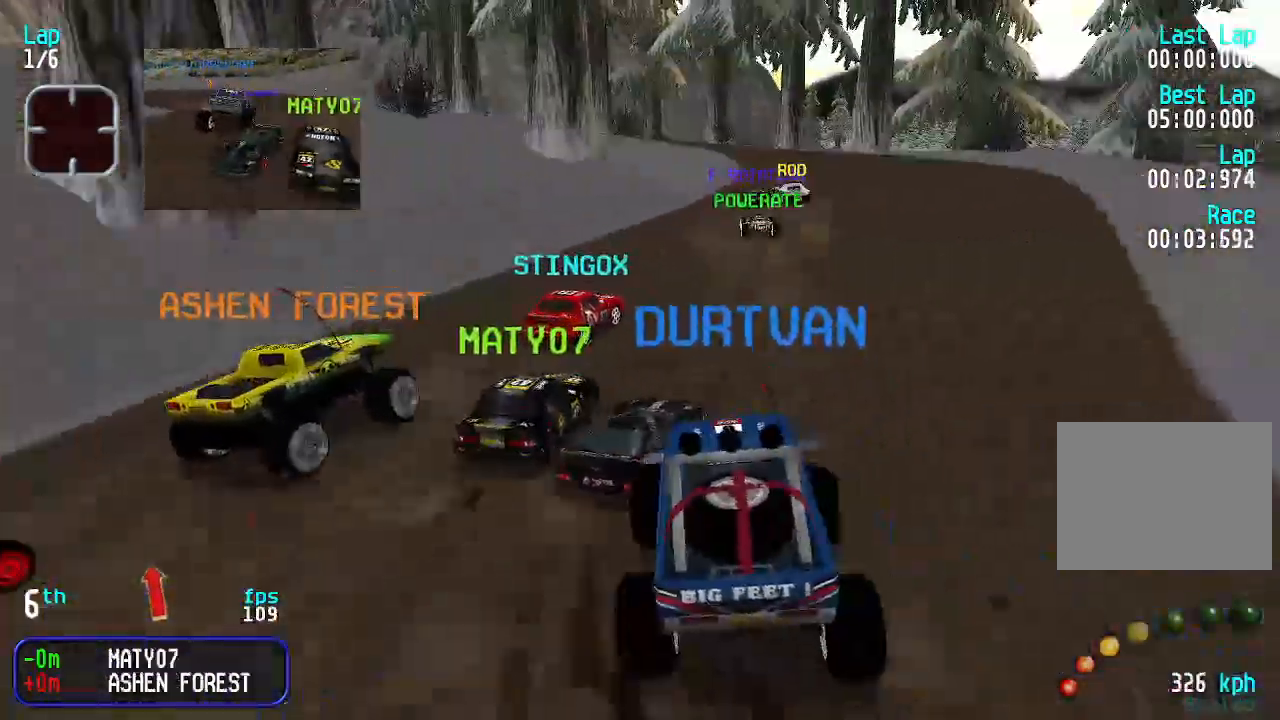
{"keys": ["left"], "events": [[433, "up", "up"], [500, "left", "down"]]}
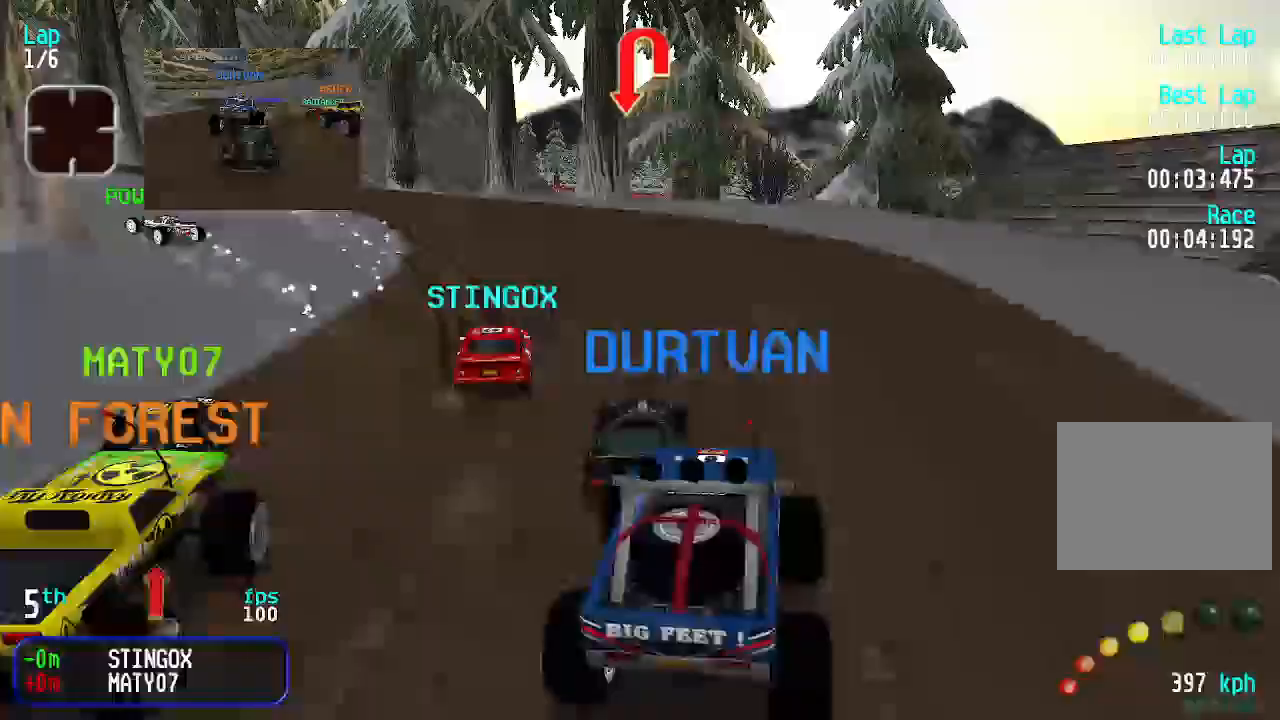
{"keys": ["left", "up"], "events": [[33, "down", "down"], [67, "down", "up"], [167, "up", "down"], [300, "up", "up"], [400, "up", "down"]]}
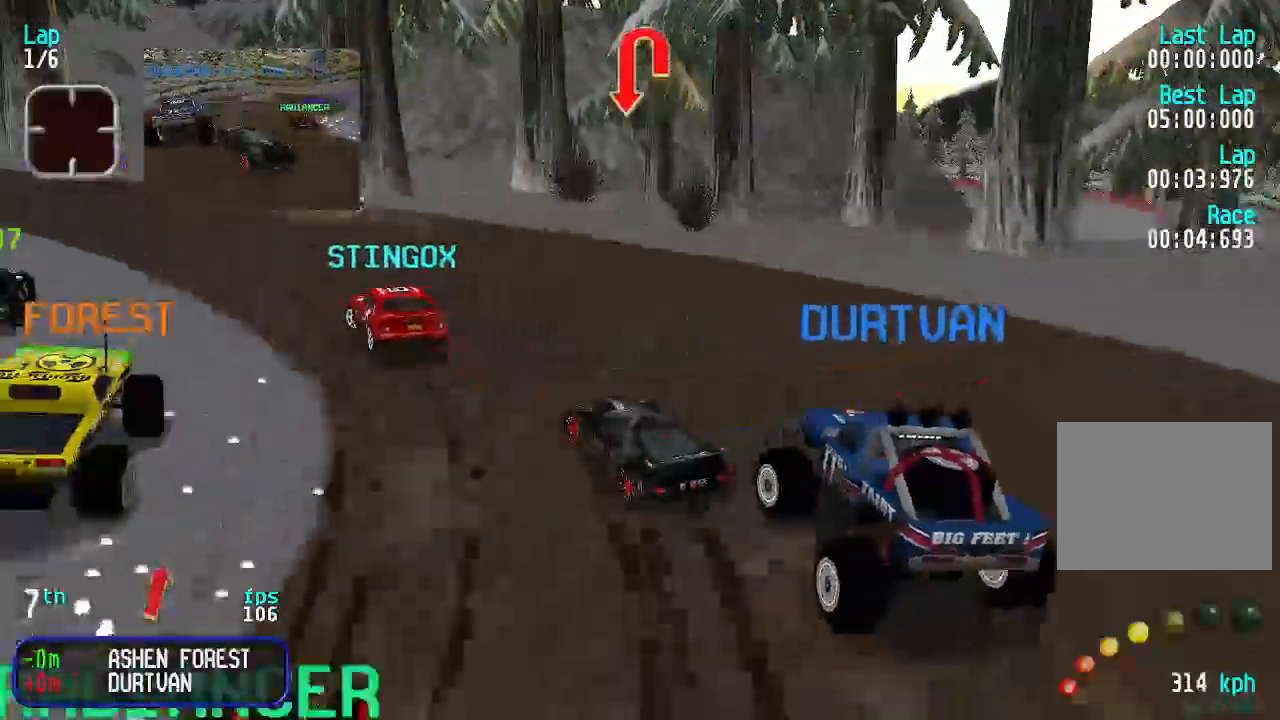
{"keys": ["up"], "events": [[233, "left", "up"], [300, "left", "down"], [400, "left", "up"]]}
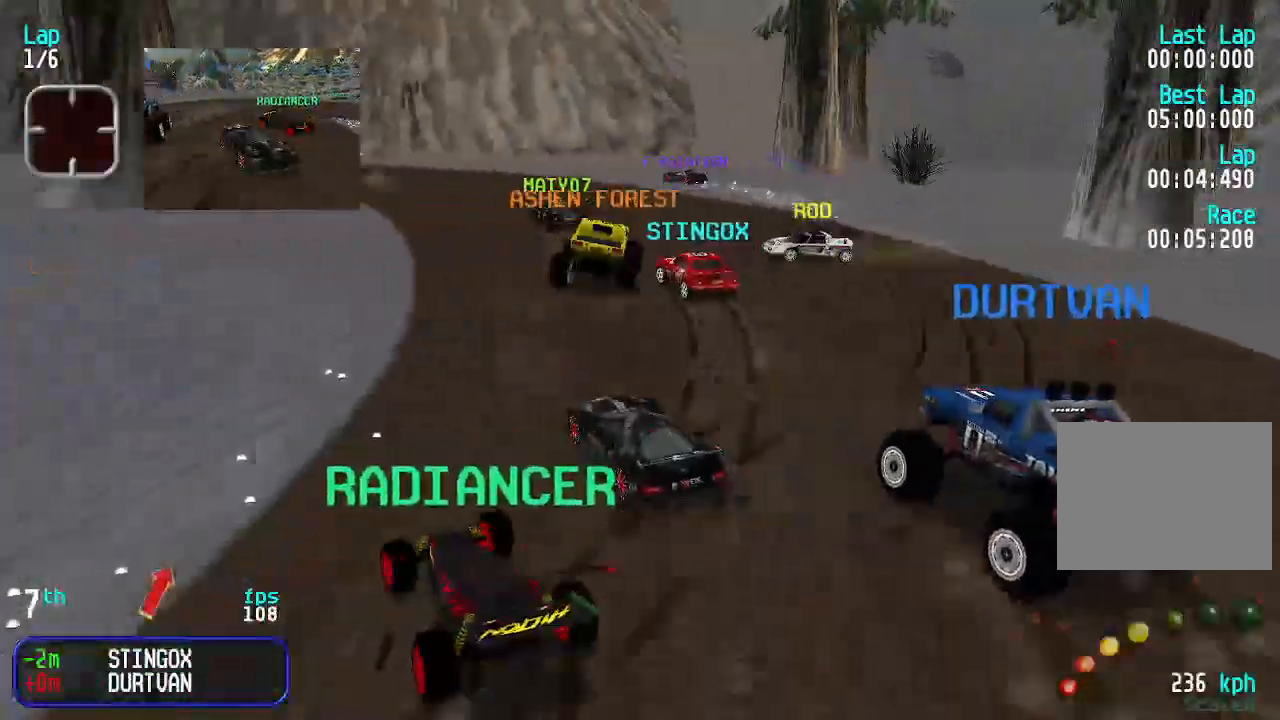
{"keys": ["left", "up"], "events": [[67, "left", "down"], [133, "left", "up"], [367, "left", "down"]]}
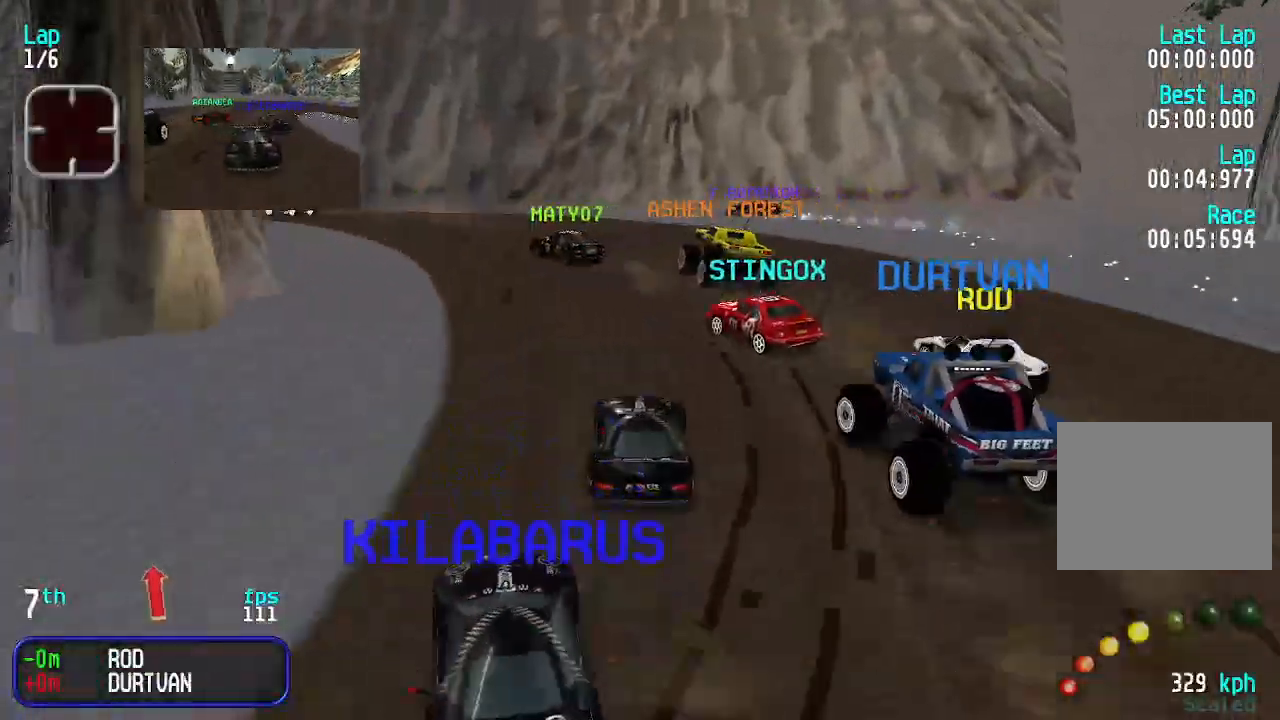
{"keys": ["up"], "events": [[267, "left", "up"], [367, "left", "down"], [500, "left", "up"]]}
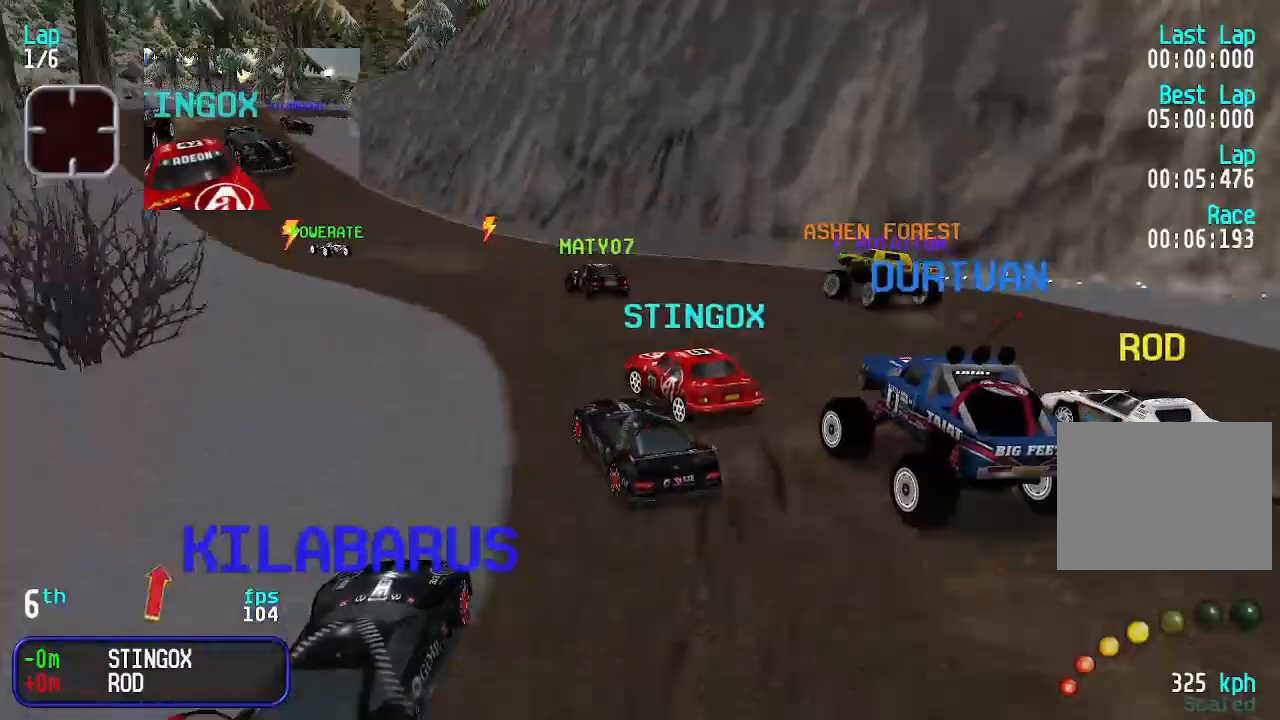
{"keys": ["left", "up"], "events": [[100, "left", "down"], [167, "left", "up"], [267, "left", "down"], [367, "left", "up"], [467, "left", "down"]]}
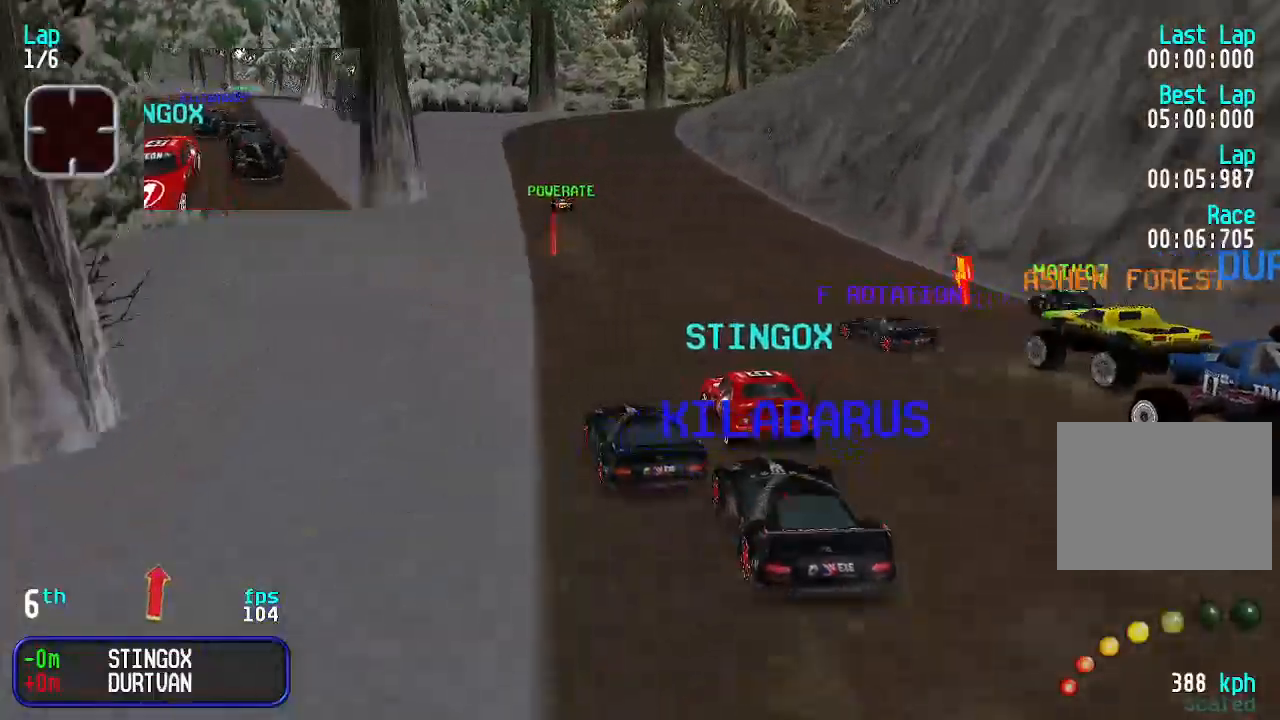
{"keys": ["up"], "events": [[67, "left", "up"], [433, "right", "down"], [467, "right", "up"]]}
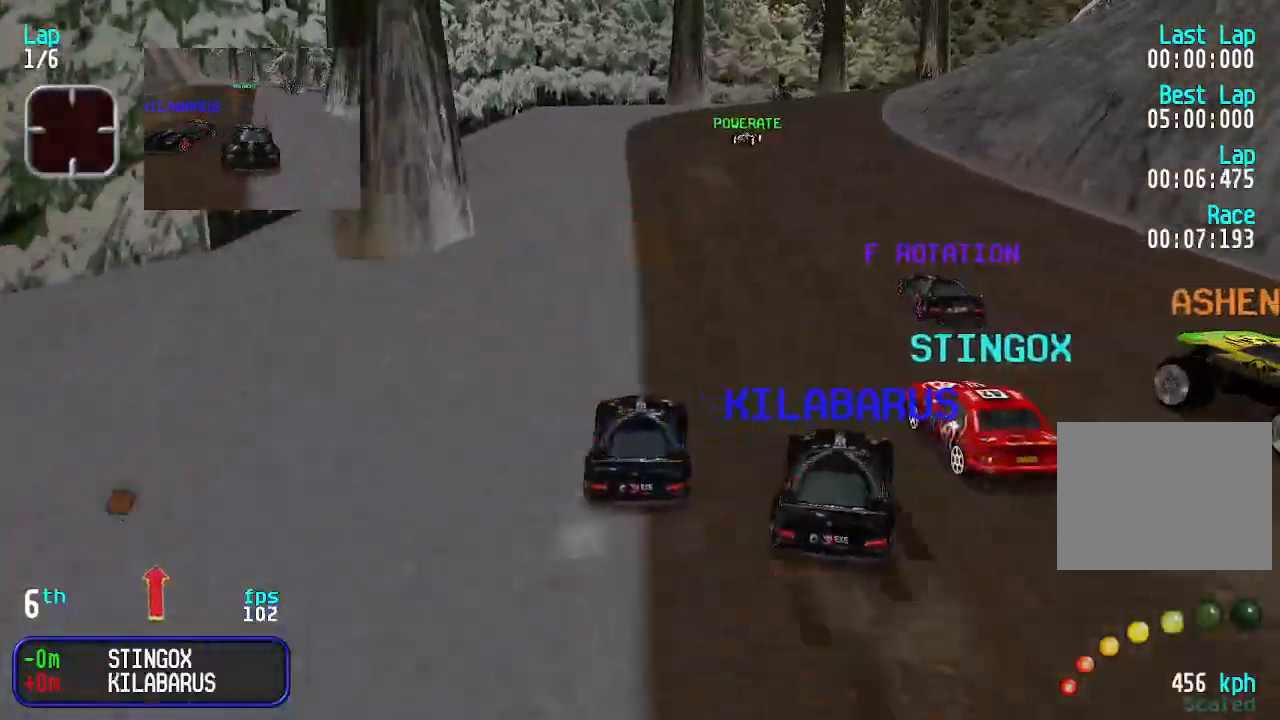
{"keys": [], "events": [[200, "left", "down"], [267, "left", "up"], [500, "up", "up"]]}
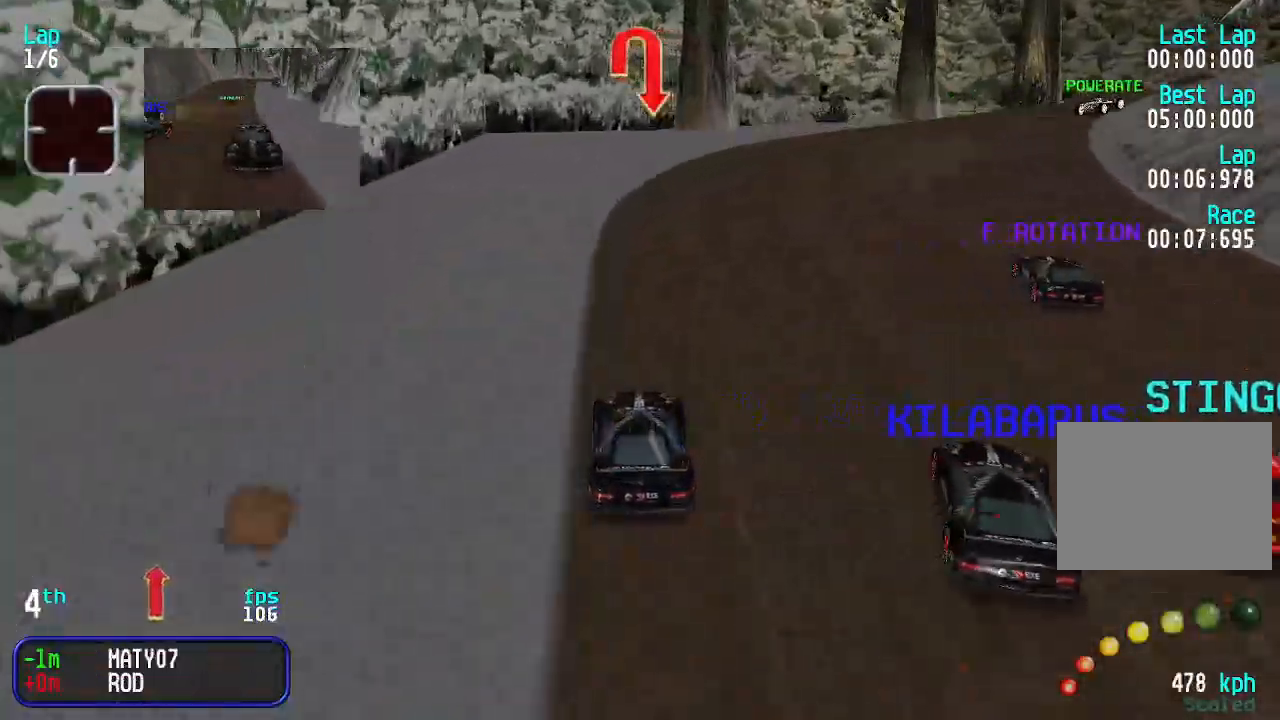
{"keys": ["right", "up"], "events": [[33, "down", "down"], [200, "down", "up"], [200, "right", "down"], [233, "up", "down"], [367, "right", "up"], [433, "right", "down"]]}
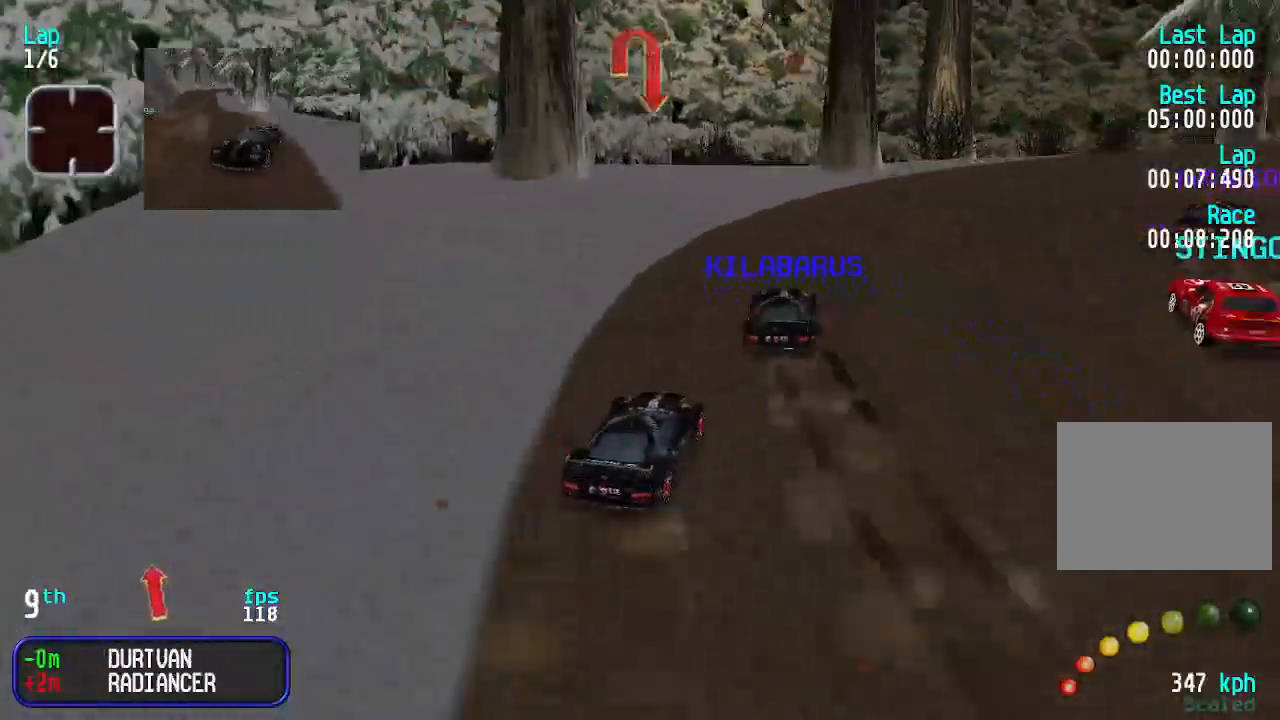
{"keys": ["up"], "events": [[200, "right", "up"], [267, "right", "down"], [500, "right", "up"]]}
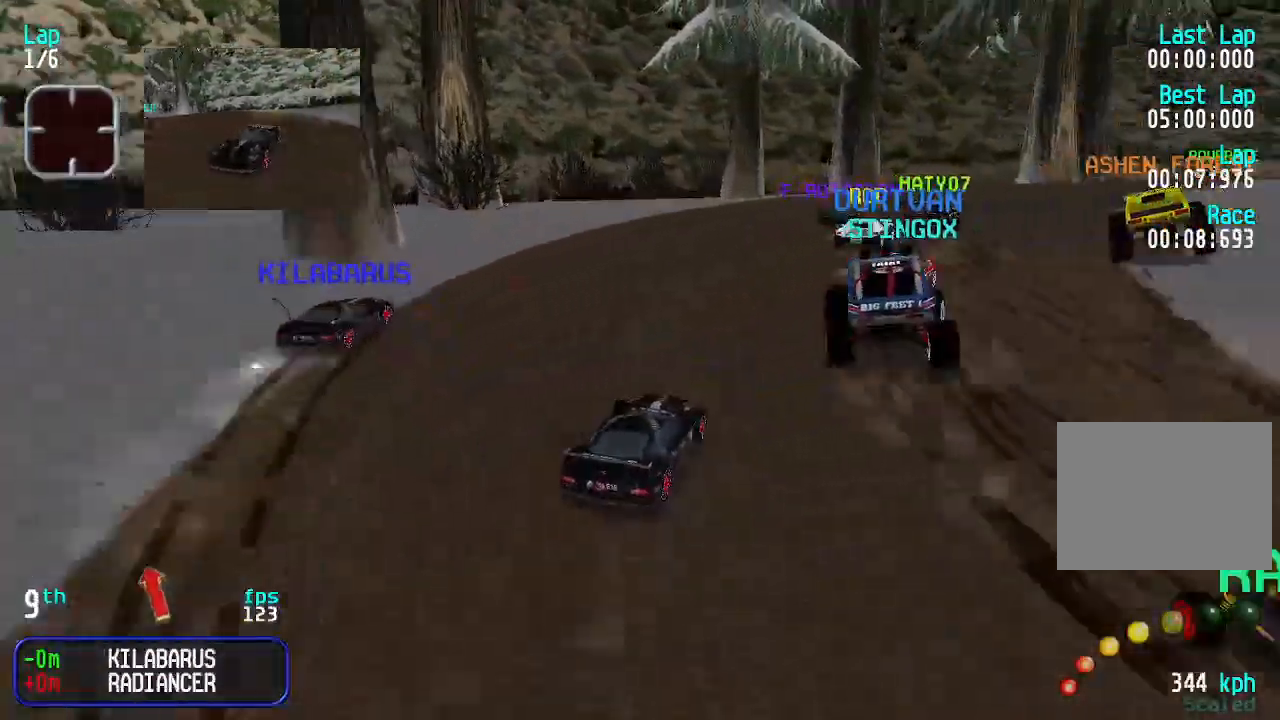
{"keys": ["right", "up"], "events": [[33, "right", "down"], [367, "right", "up"], [400, "right", "down"]]}
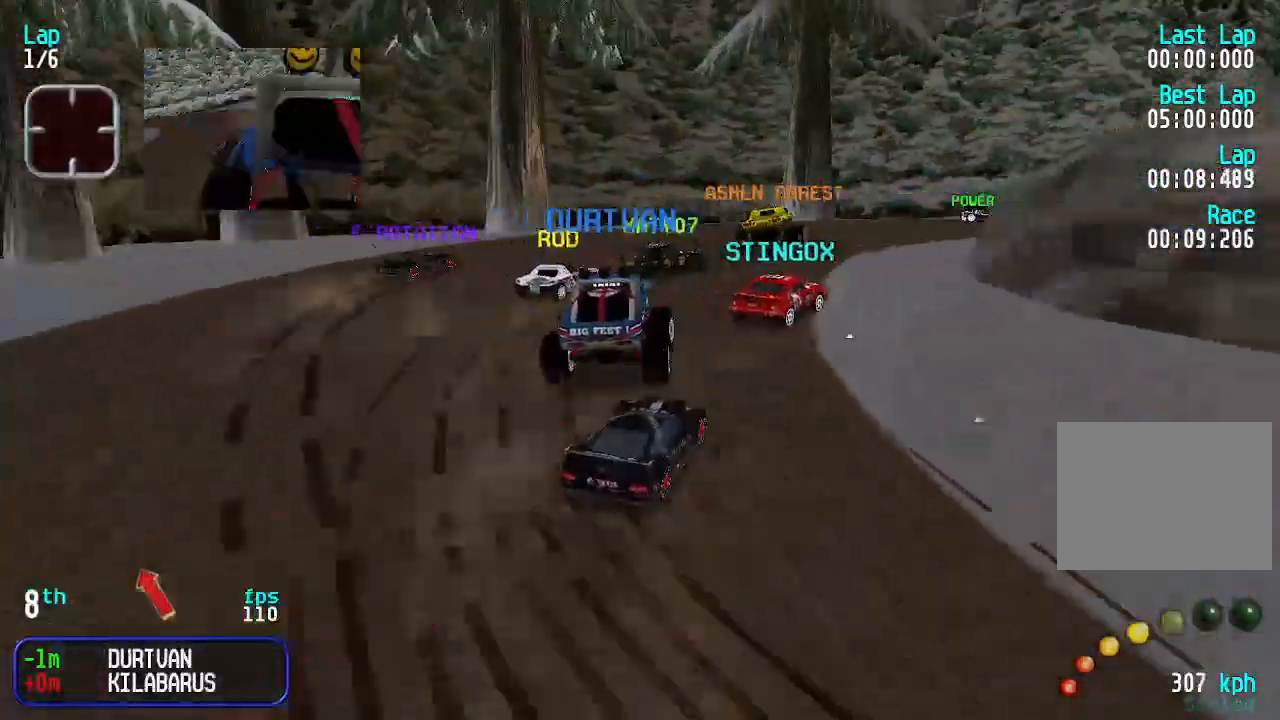
{"keys": ["right", "up"], "events": [[100, "right", "up"], [133, "right", "down"], [300, "right", "up"], [367, "right", "down"]]}
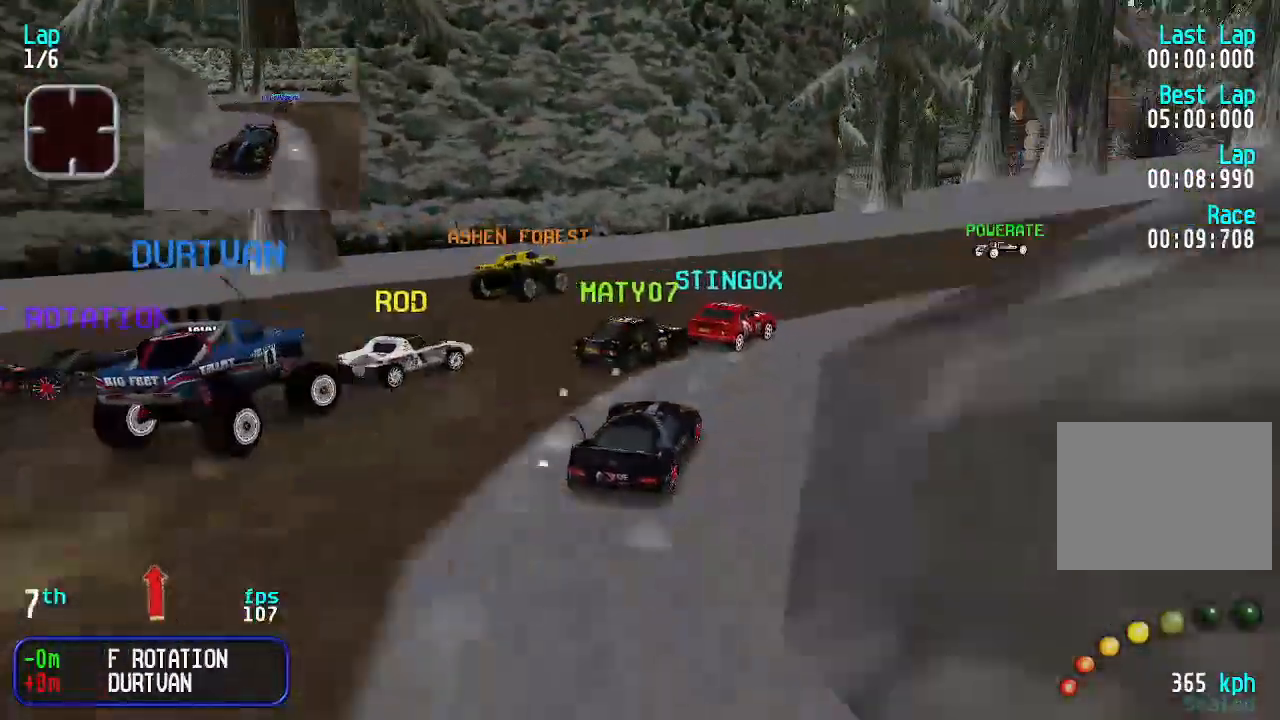
{"keys": ["up"], "events": [[100, "right", "up"], [167, "right", "down"], [300, "right", "up"], [400, "right", "down"], [500, "right", "up"]]}
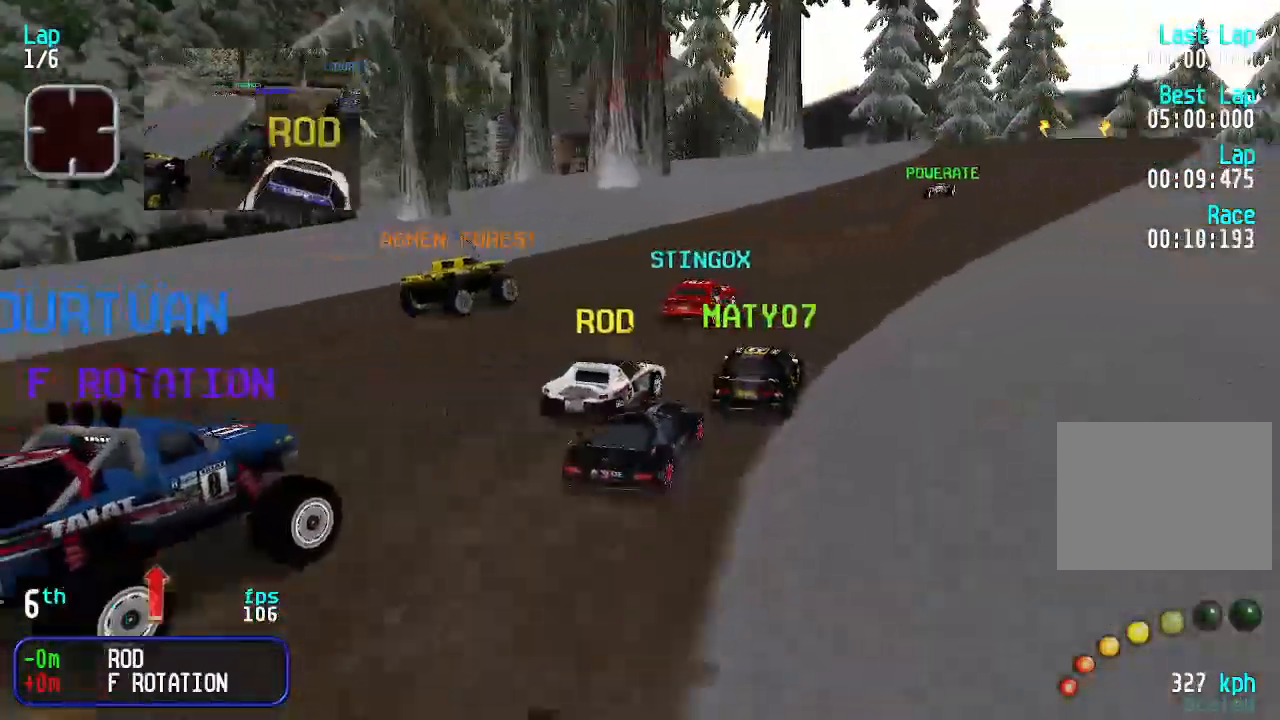
{"keys": ["up"], "events": [[67, "right", "down"], [133, "right", "up"], [233, "left", "down"], [267, "left", "up"]]}
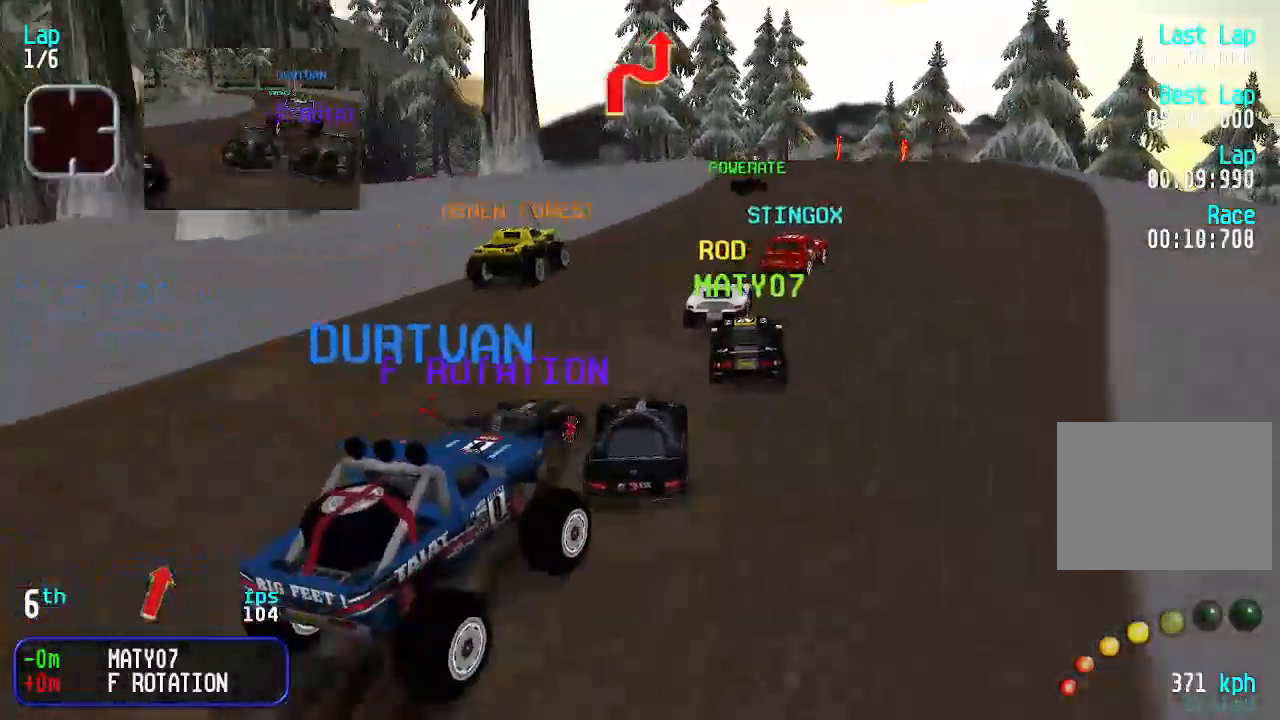
{"keys": ["left", "up"], "events": [[233, "left", "down"], [333, "left", "up"], [367, "left", "down"]]}
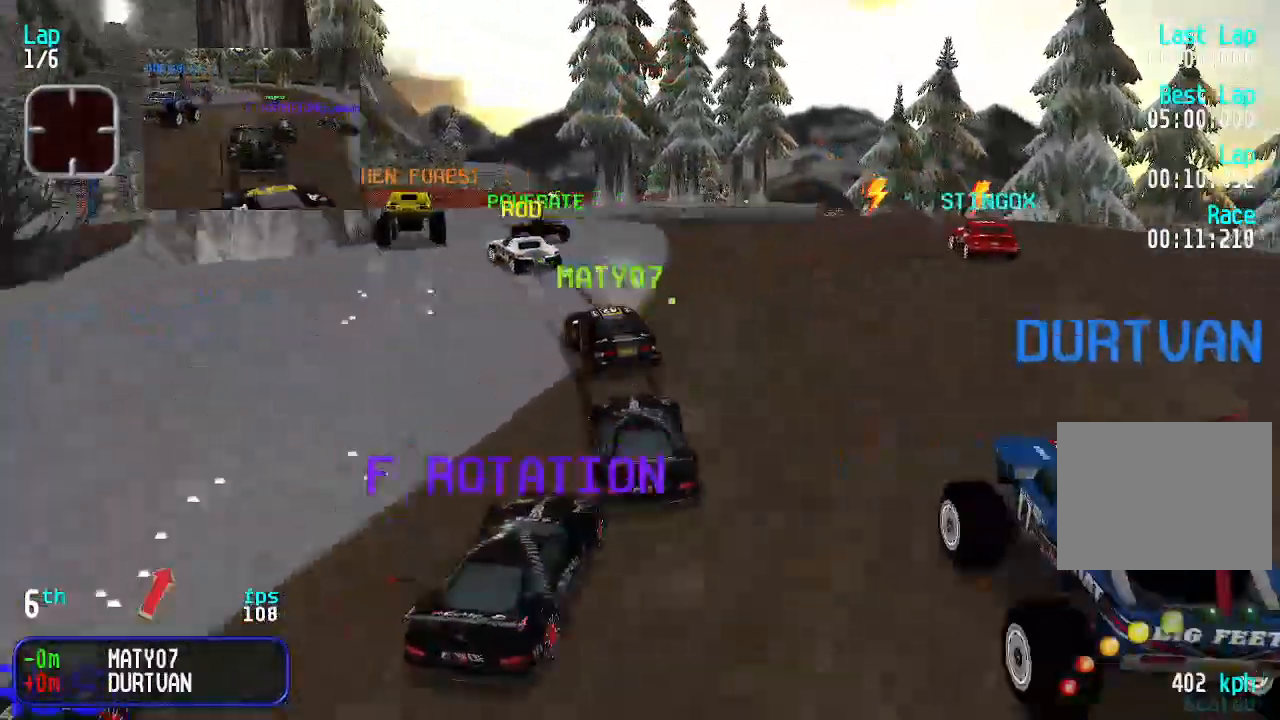
{"keys": ["right", "up"], "events": [[367, "left", "up"], [467, "right", "down"]]}
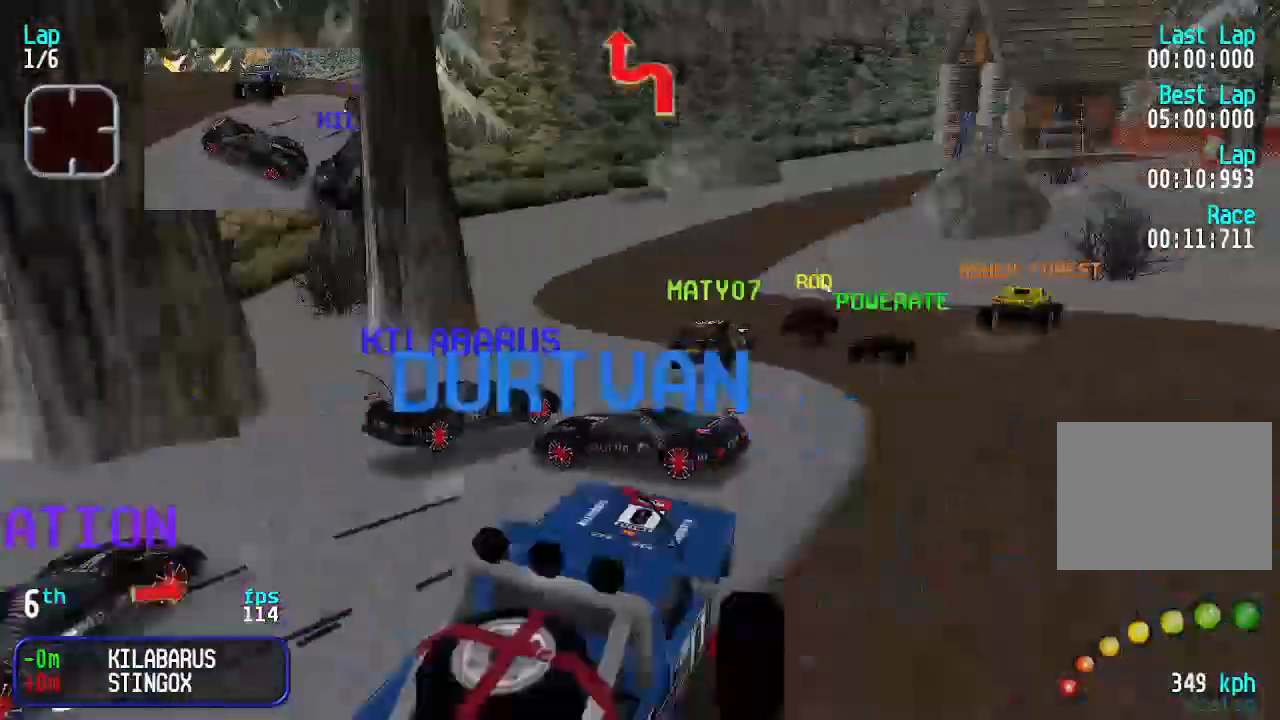
{"keys": ["down", "right"], "events": [[200, "down", "down"], [200, "up", "up"]]}
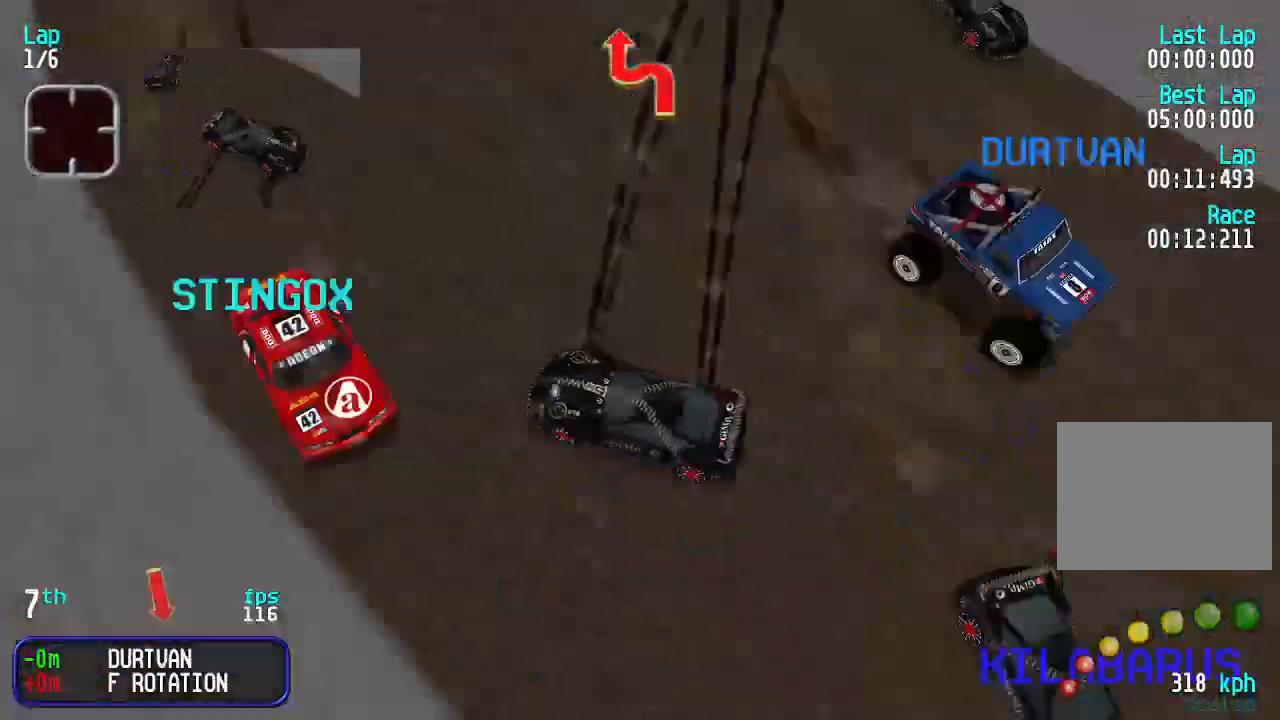
{"keys": ["down", "left"], "events": [[67, "down", "up"], [67, "up", "down"], [167, "left", "down"], [167, "right", "up"], [200, "up", "up"], [400, "down", "down"]]}
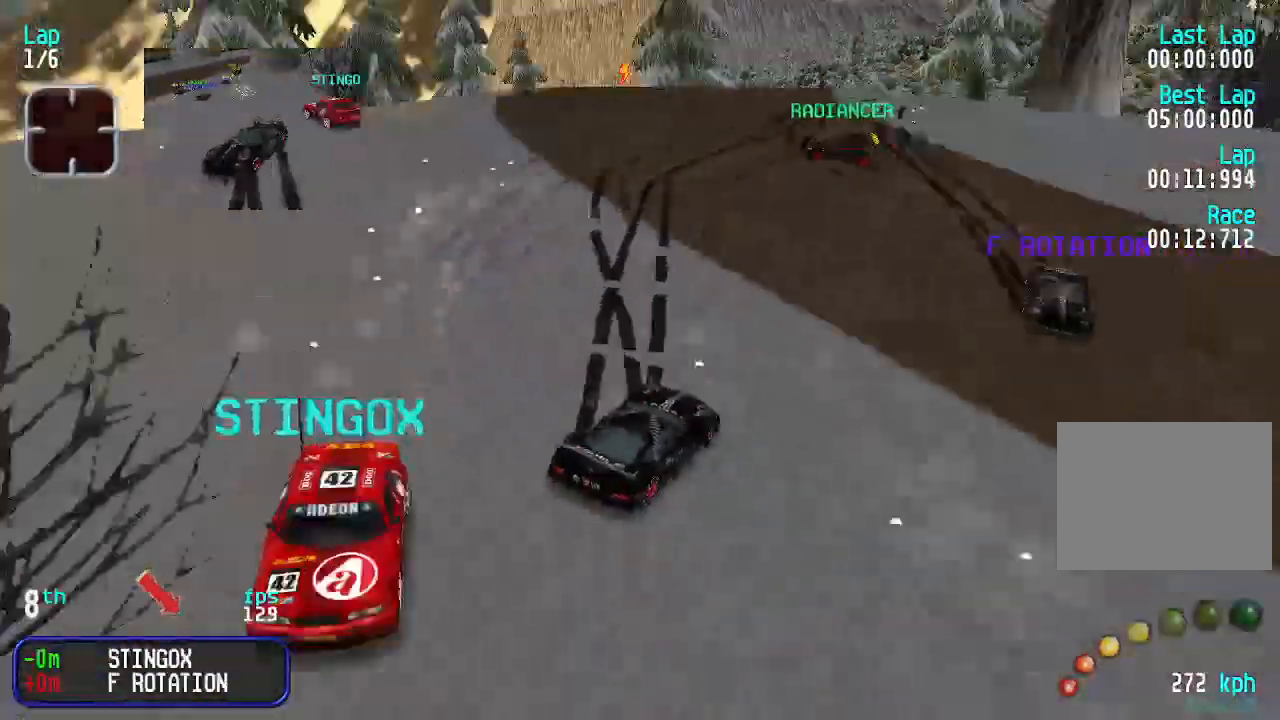
{"keys": ["right", "up"], "events": [[133, "down", "up"], [233, "left", "up"], [233, "right", "down"], [267, "up", "down"]]}
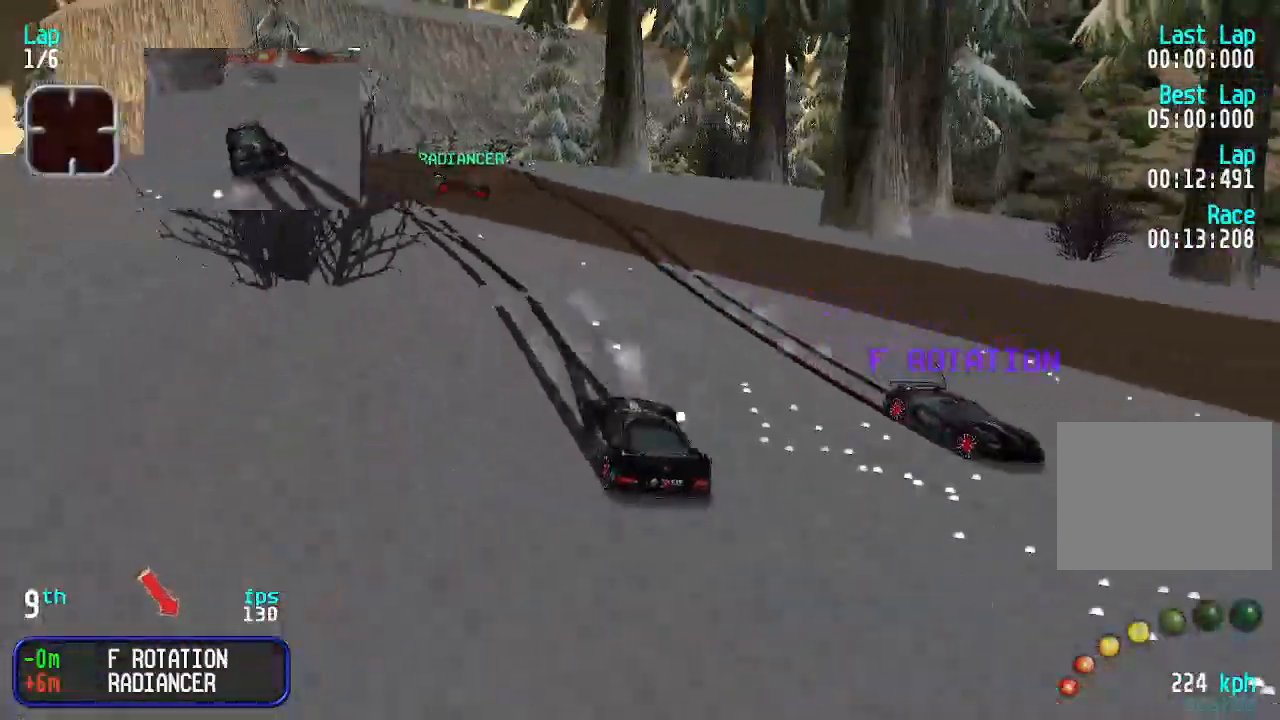
{"keys": ["down", "right"], "events": [[400, "down", "down"], [433, "up", "up"]]}
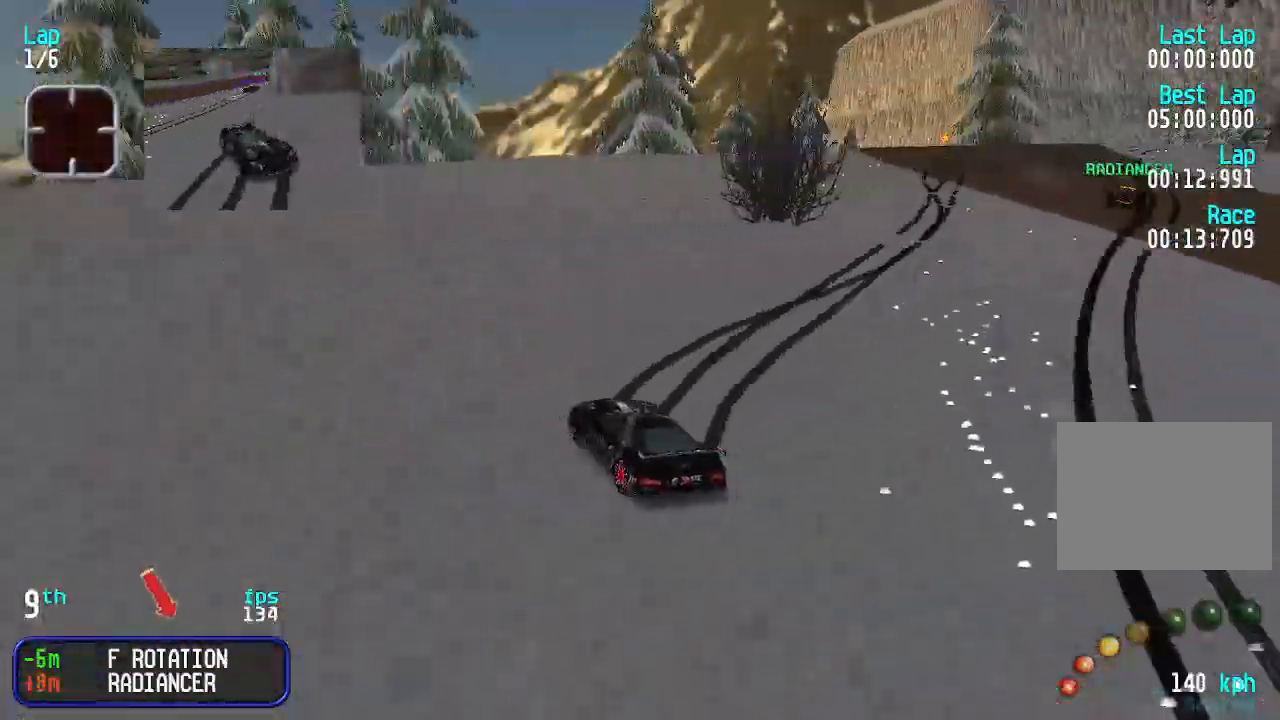
{"keys": ["down", "right"], "events": []}